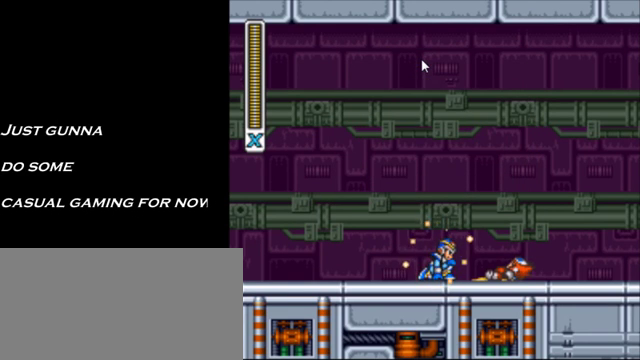
Gameplay with a controller (Nintendo layout); each line is a JSON object with the inputs held at the frame after it. "events" lists button and stick changes between this image and that frame as [ms after this image, input, new state], when the widget could be followed in between. Not read: L3 R3.
{"buttons": ["Y", "DPAD_RIGHT"], "events": []}
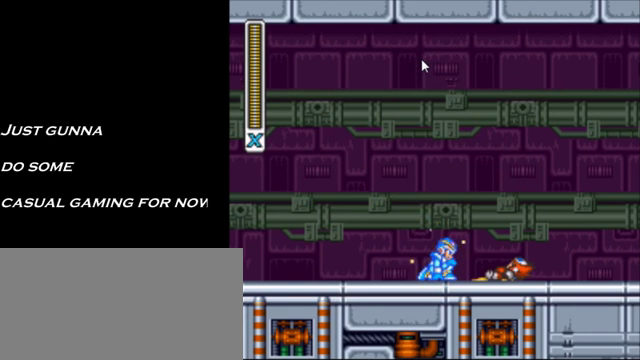
{"buttons": ["Y", "DPAD_RIGHT"], "events": []}
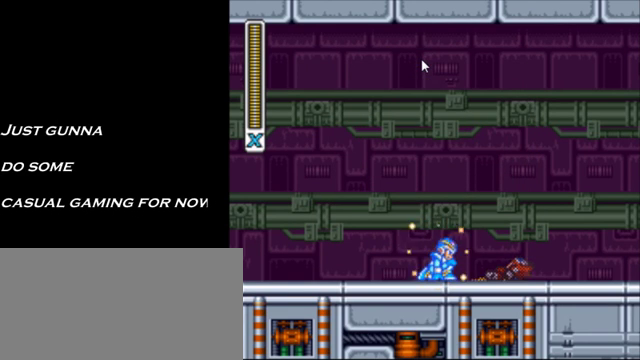
{"buttons": ["Y", "DPAD_RIGHT"], "events": []}
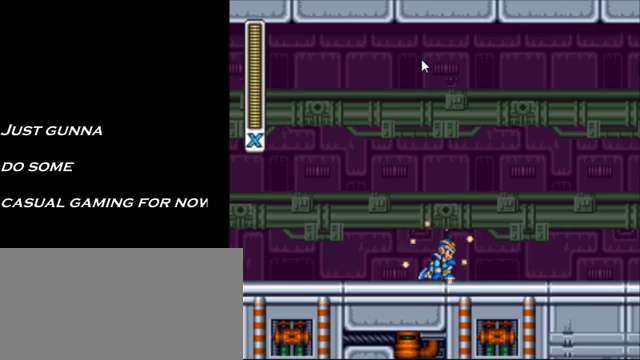
{"buttons": ["Y", "DPAD_RIGHT"], "events": [[200, "A", "down"], [500, "A", "up"]]}
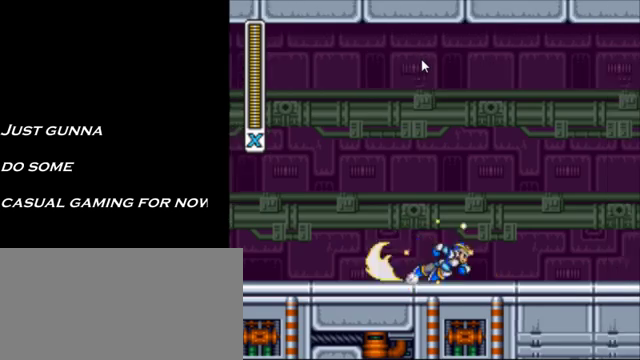
{"buttons": ["A", "Y", "DPAD_RIGHT"], "events": [[100, "A", "down"]]}
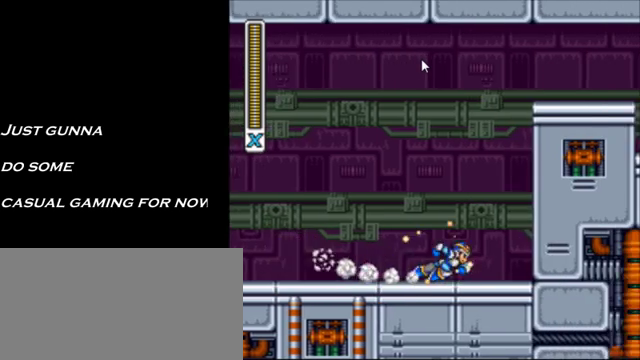
{"buttons": ["A", "B", "Y", "DPAD_RIGHT"], "events": [[50, "A", "up"], [100, "A", "down"], [150, "B", "down"], [350, "A", "up"], [350, "B", "up"], [400, "A", "down"], [400, "B", "down"]]}
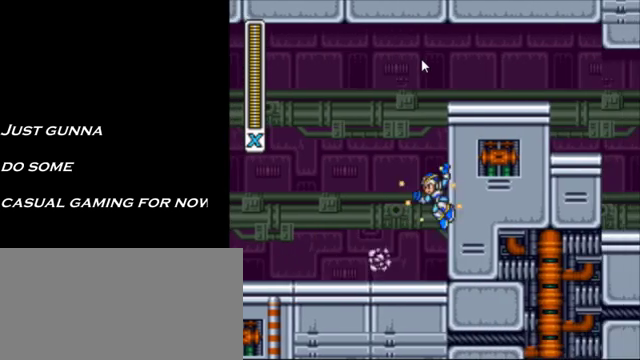
{"buttons": ["Y", "DPAD_RIGHT"]}
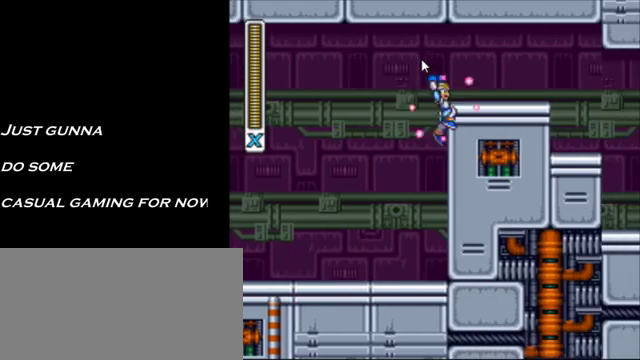
{"buttons": ["Y", "DPAD_RIGHT"]}
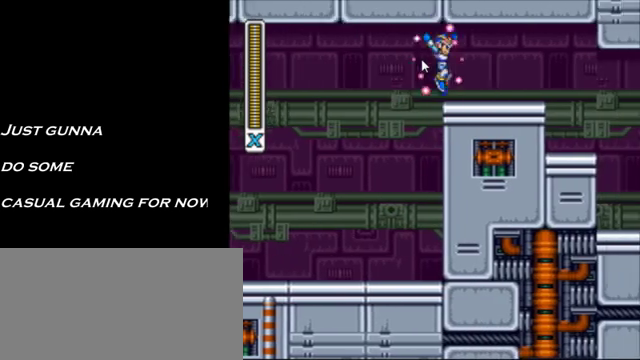
{"buttons": ["Y", "DPAD_RIGHT"], "events": [[100, "A", "down"], [450, "A", "up"]]}
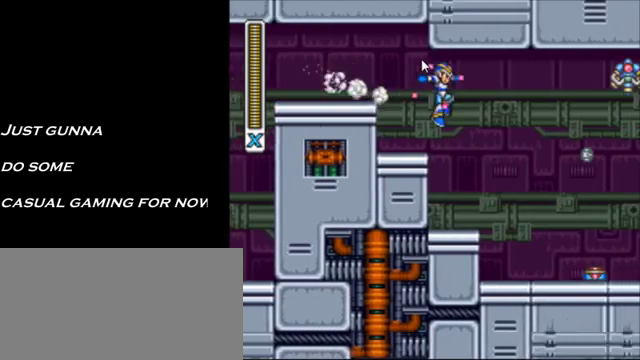
{"buttons": ["A", "Y", "DPAD_RIGHT"], "events": [[400, "A", "down"]]}
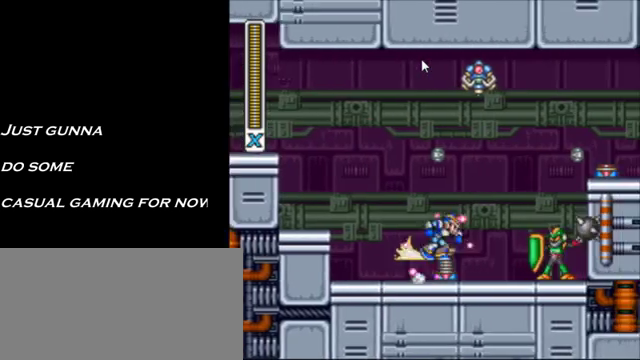
{"buttons": ["Y", "DPAD_RIGHT"], "events": [[350, "A", "up"]]}
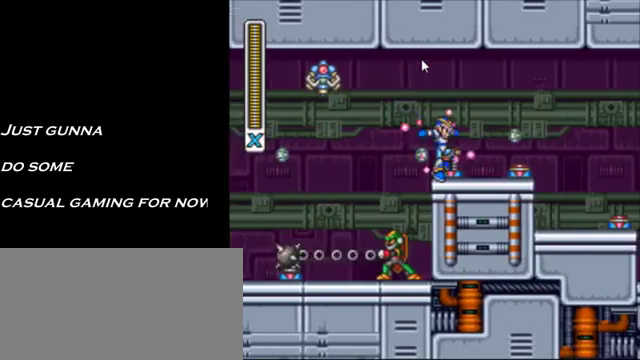
{"buttons": ["Y", "DPAD_RIGHT"], "events": []}
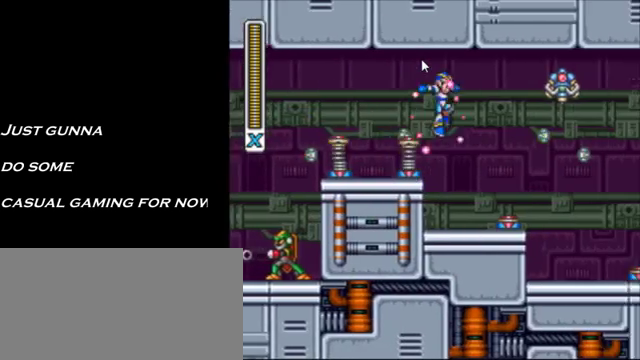
{"buttons": ["Y", "DPAD_RIGHT"], "events": []}
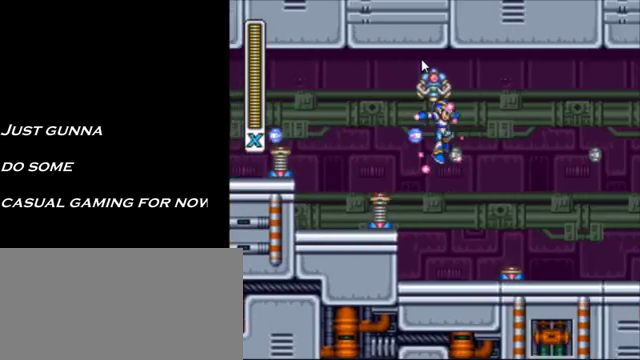
{"buttons": ["Y", "DPAD_RIGHT"], "events": [[250, "R1", "down"], [400, "R1", "up"]]}
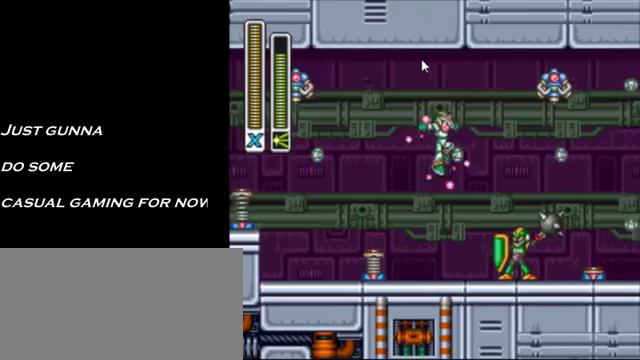
{"buttons": ["Y", "DPAD_RIGHT"], "events": []}
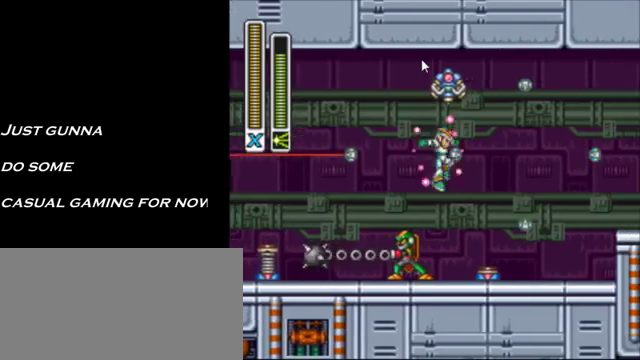
{"buttons": ["Y", "DPAD_RIGHT"], "events": []}
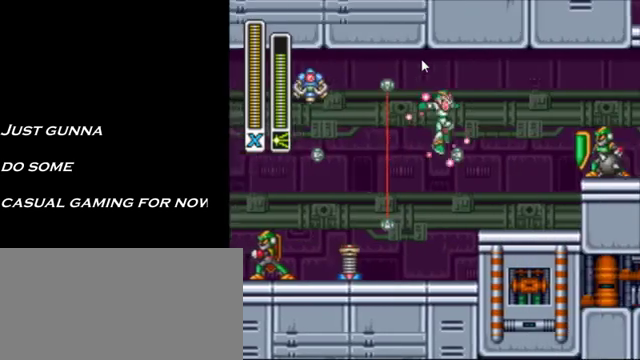
{"buttons": ["Y", "DPAD_RIGHT"], "events": []}
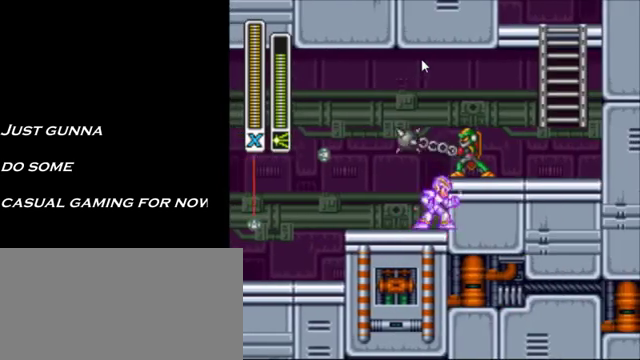
{"buttons": ["A", "B", "Y", "DPAD_RIGHT"], "events": [[50, "A", "down"], [50, "B", "down"], [150, "A", "up"], [150, "B", "up"], [250, "A", "down"], [250, "B", "down"]]}
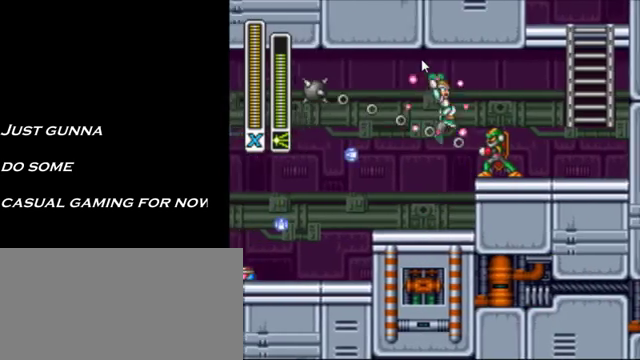
{"buttons": ["B", "Y", "DPAD_UP", "DPAD_RIGHT"], "events": [[400, "A", "up"], [400, "B", "up"], [500, "B", "down"], [500, "DPAD_UP", "down"]]}
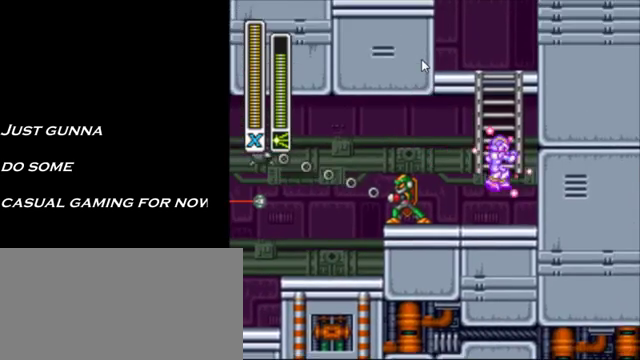
{"buttons": ["Y", "DPAD_UP"], "events": [[200, "DPAD_RIGHT", "up"], [400, "B", "up"]]}
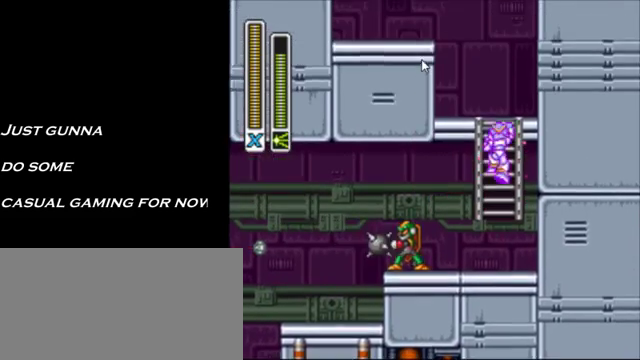
{"buttons": ["A", "B", "Y", "DPAD_LEFT"], "events": [[200, "DPAD_RIGHT", "down"], [250, "DPAD_RIGHT", "up"], [350, "DPAD_LEFT", "down"], [350, "DPAD_UP", "up"], [400, "A", "down"], [500, "B", "down"]]}
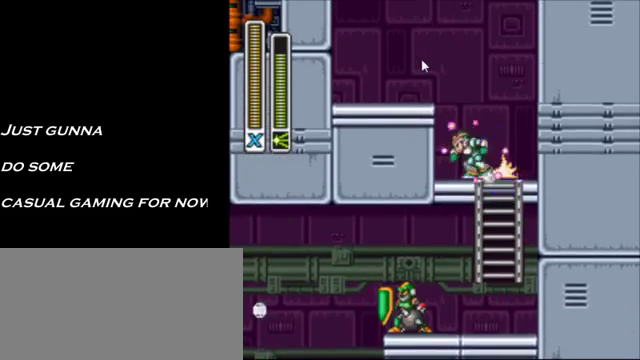
{"buttons": ["A", "B", "Y", "DPAD_LEFT"], "events": [[250, "A", "up"], [250, "B", "up"], [350, "A", "down"], [450, "B", "down"]]}
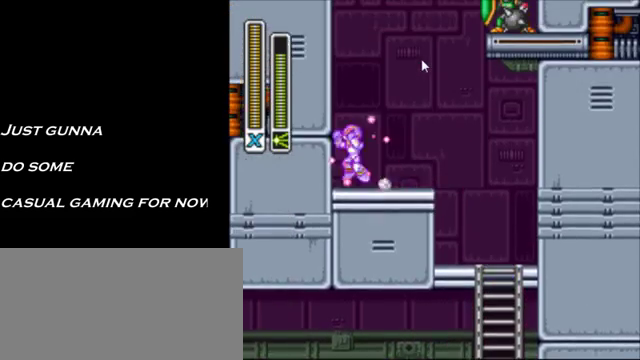
{"buttons": ["B", "Y", "DPAD_LEFT"], "events": [[100, "A", "up"], [200, "B", "up"], [250, "B", "down"]]}